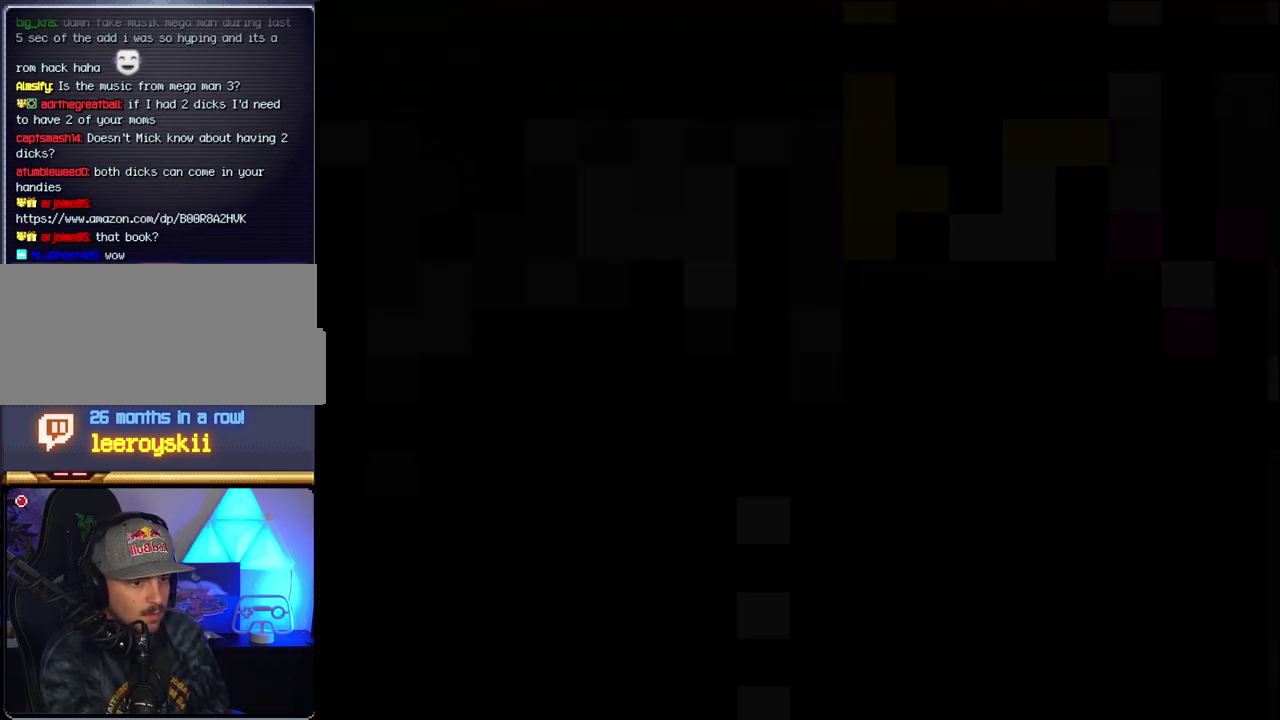
Gameplay with a controller (Nintendo layout); each line is a JSON object with the inputs held at the frame after it. "events" lists button and stick changes between this image and that frame as [ms after this image, input, new state], when the widget could be followed in between. Not read: L3 R3.
{"buttons": ["B", "DPAD_RIGHT"], "events": []}
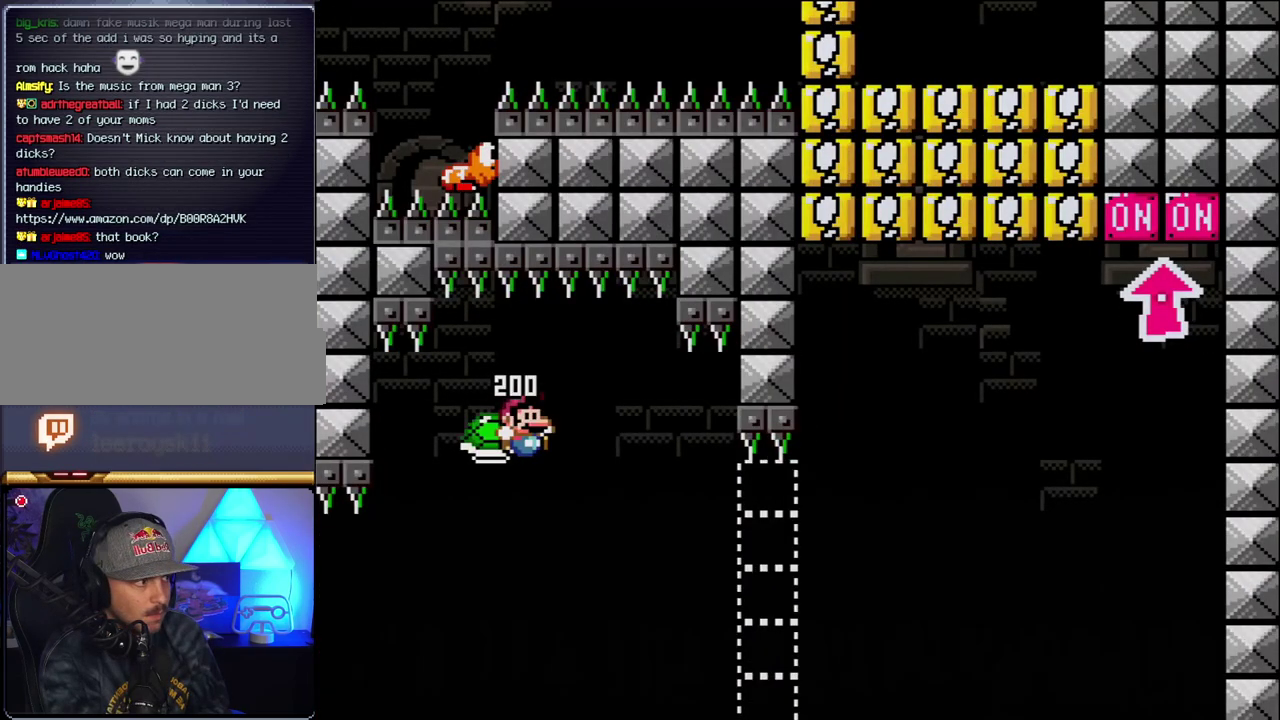
{"buttons": ["B", "Y", "DPAD_RIGHT"], "events": [[300, "Y", "down"]]}
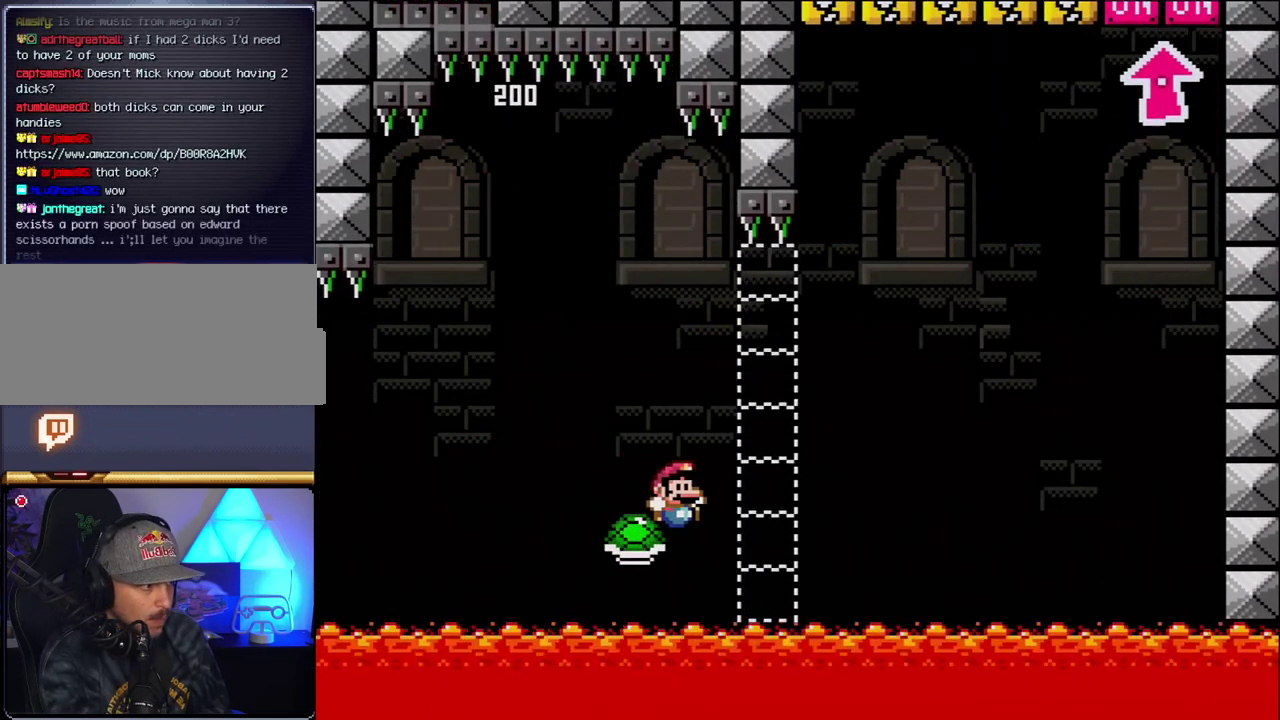
{"buttons": ["B", "Y", "DPAD_RIGHT"], "events": []}
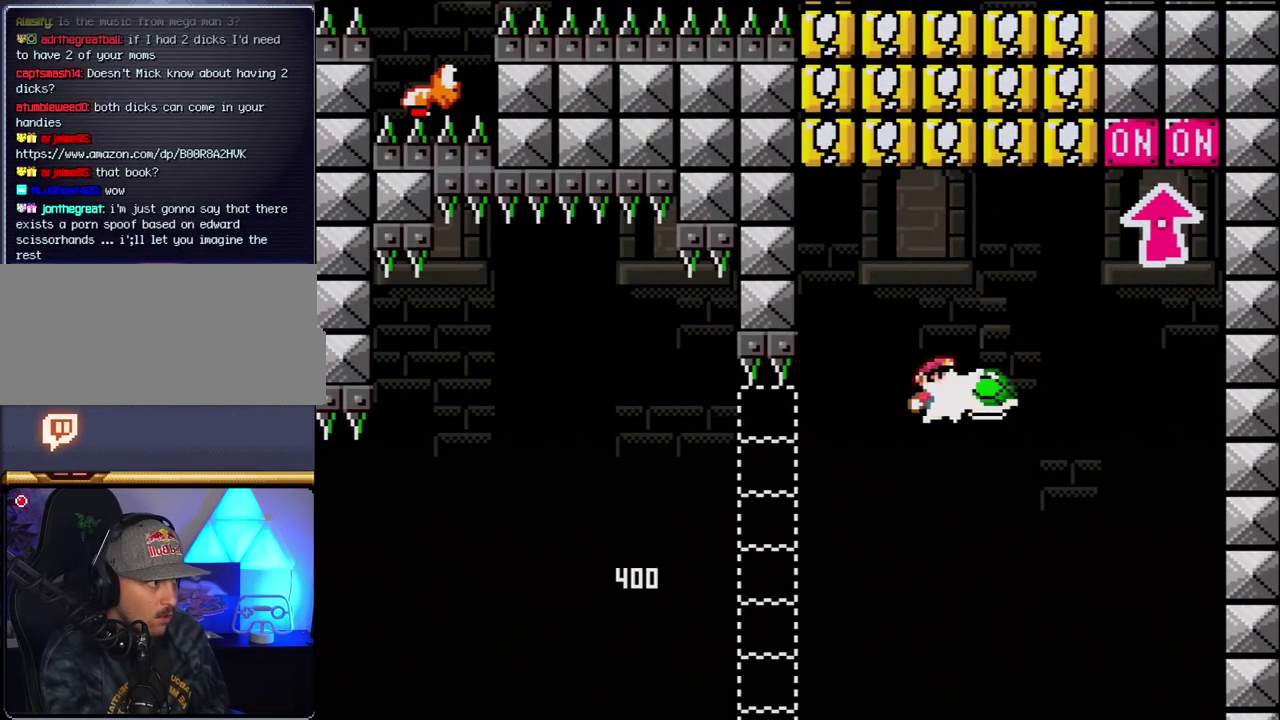
{"buttons": ["B", "Y", "DPAD_LEFT"], "events": [[17, "Y", "up"], [183, "Y", "down"], [333, "DPAD_RIGHT", "up"], [367, "DPAD_LEFT", "down"]]}
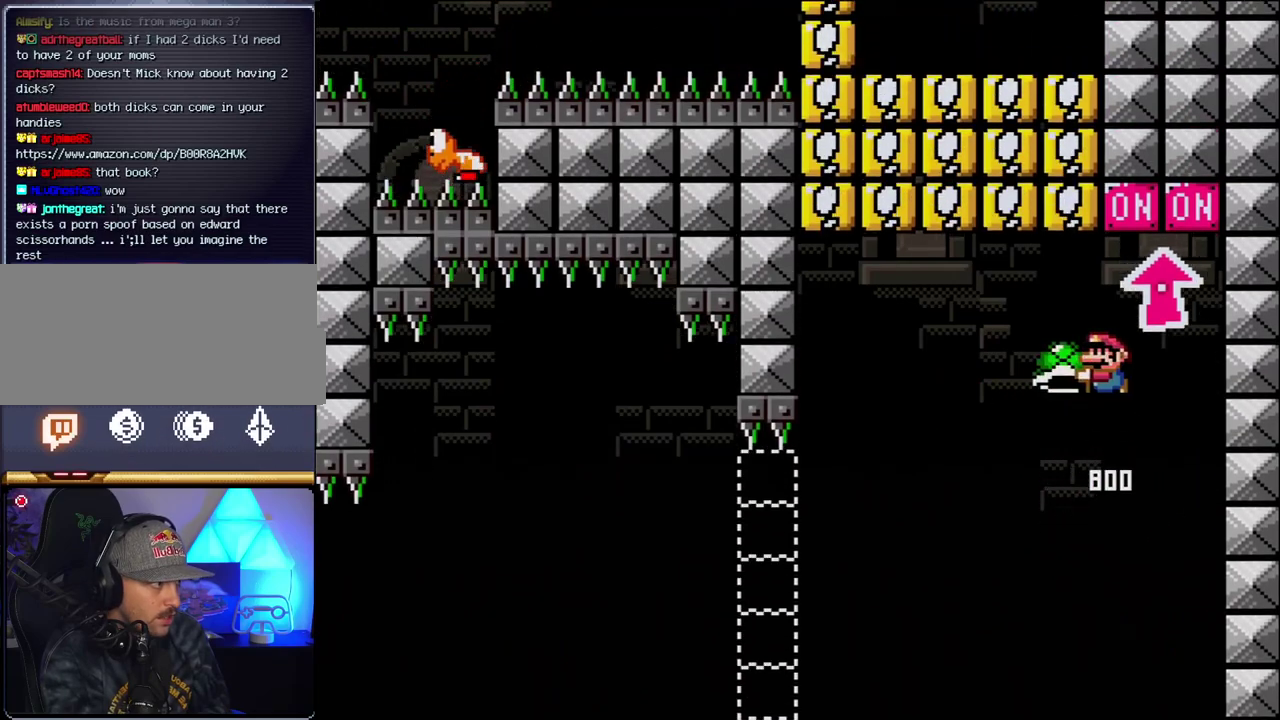
{"buttons": ["DPAD_LEFT"], "events": [[17, "DPAD_UP", "down"], [50, "DPAD_LEFT", "up"], [83, "DPAD_RIGHT", "down"], [83, "DPAD_UP", "up"], [150, "DPAD_UP", "down"], [183, "Y", "up"], [300, "DPAD_RIGHT", "up"], [333, "DPAD_LEFT", "down"], [333, "DPAD_UP", "up"], [450, "B", "up"]]}
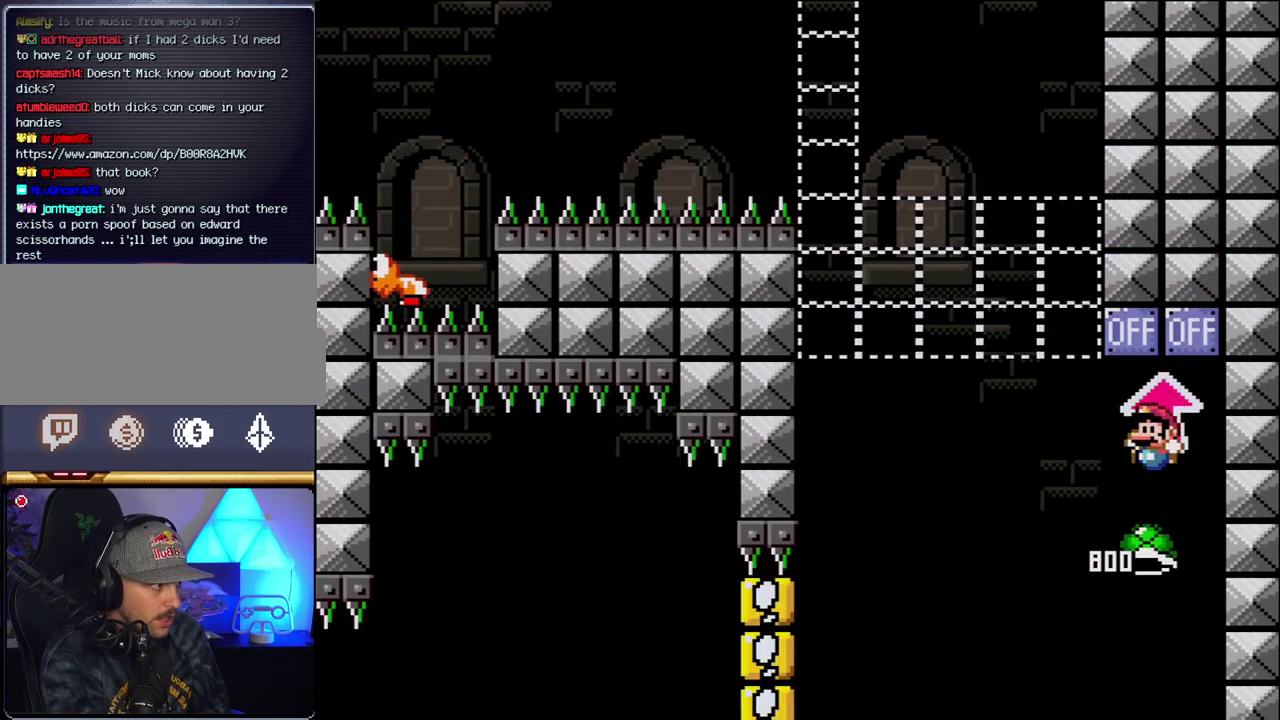
{"buttons": [], "events": [[117, "DPAD_LEFT", "up"], [300, "DPAD_LEFT", "down"], [433, "DPAD_LEFT", "up"]]}
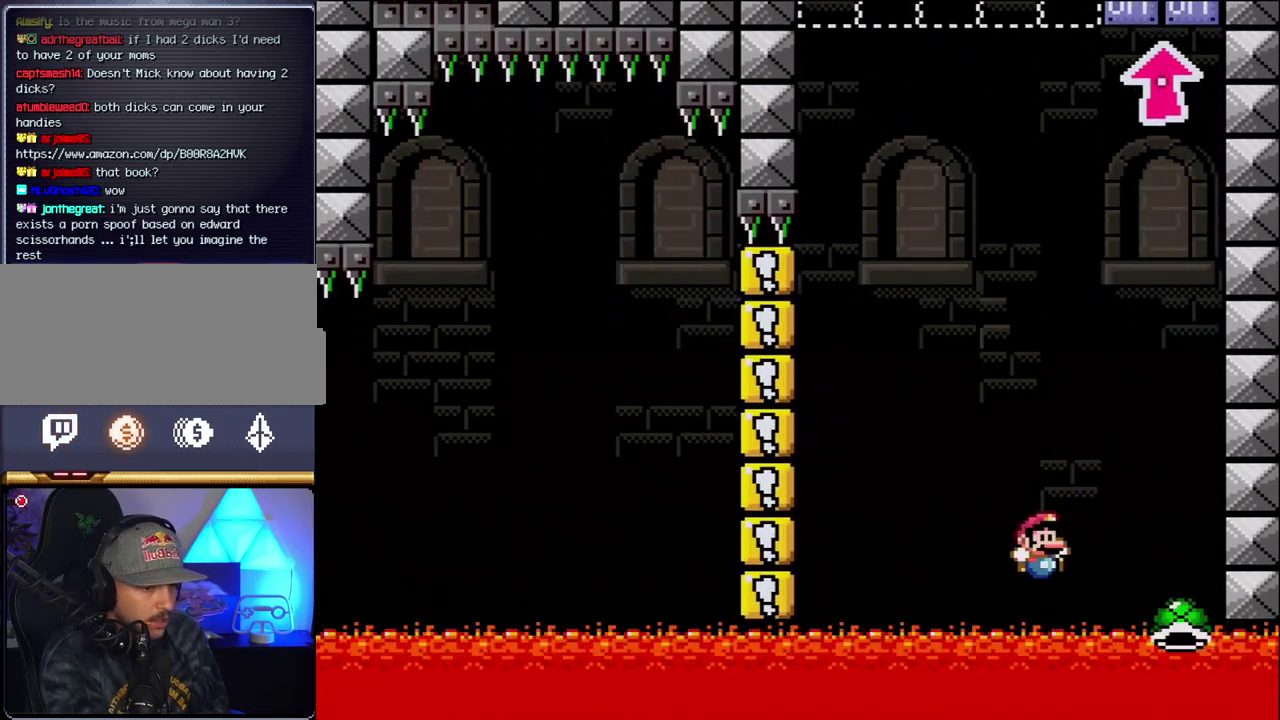
{"buttons": ["DPAD_RIGHT"], "events": [[17, "DPAD_RIGHT", "down"], [50, "B", "down"], [150, "DPAD_RIGHT", "up"], [233, "B", "up"], [300, "B", "down"], [367, "DPAD_RIGHT", "down"], [483, "B", "up"]]}
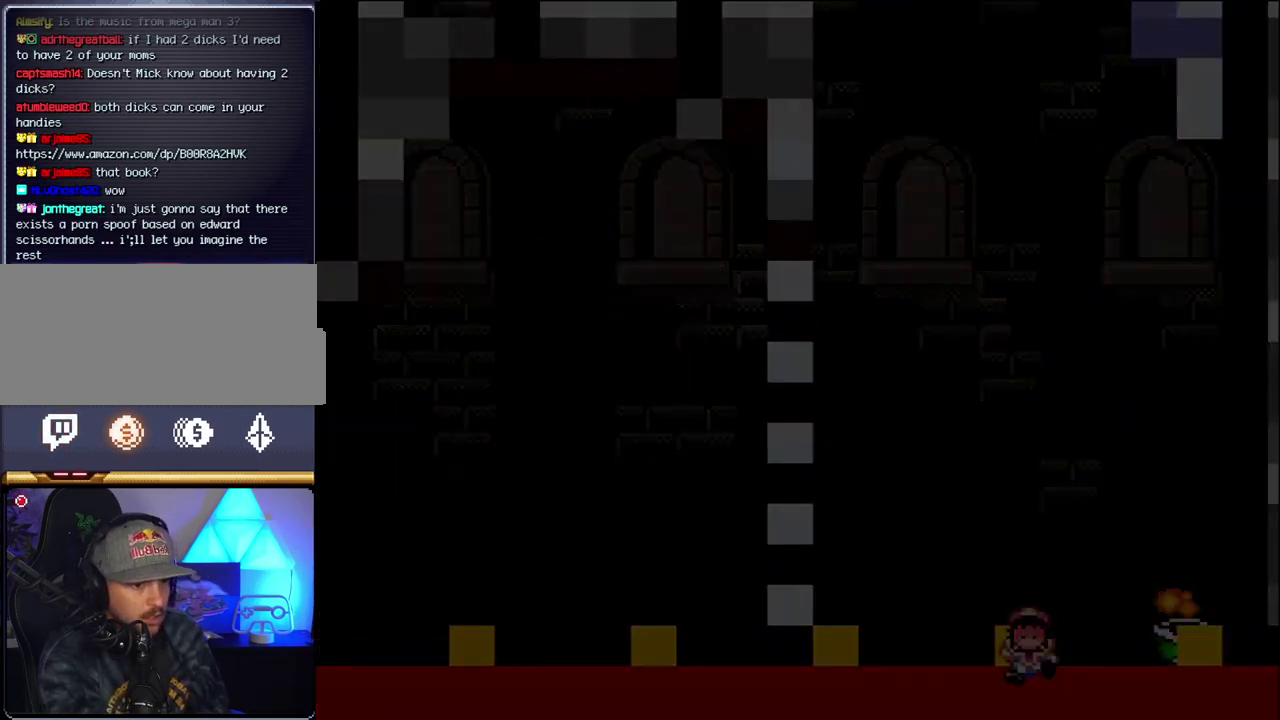
{"buttons": ["B", "DPAD_RIGHT"], "events": [[17, "DPAD_RIGHT", "up"], [83, "B", "down"], [400, "DPAD_RIGHT", "down"]]}
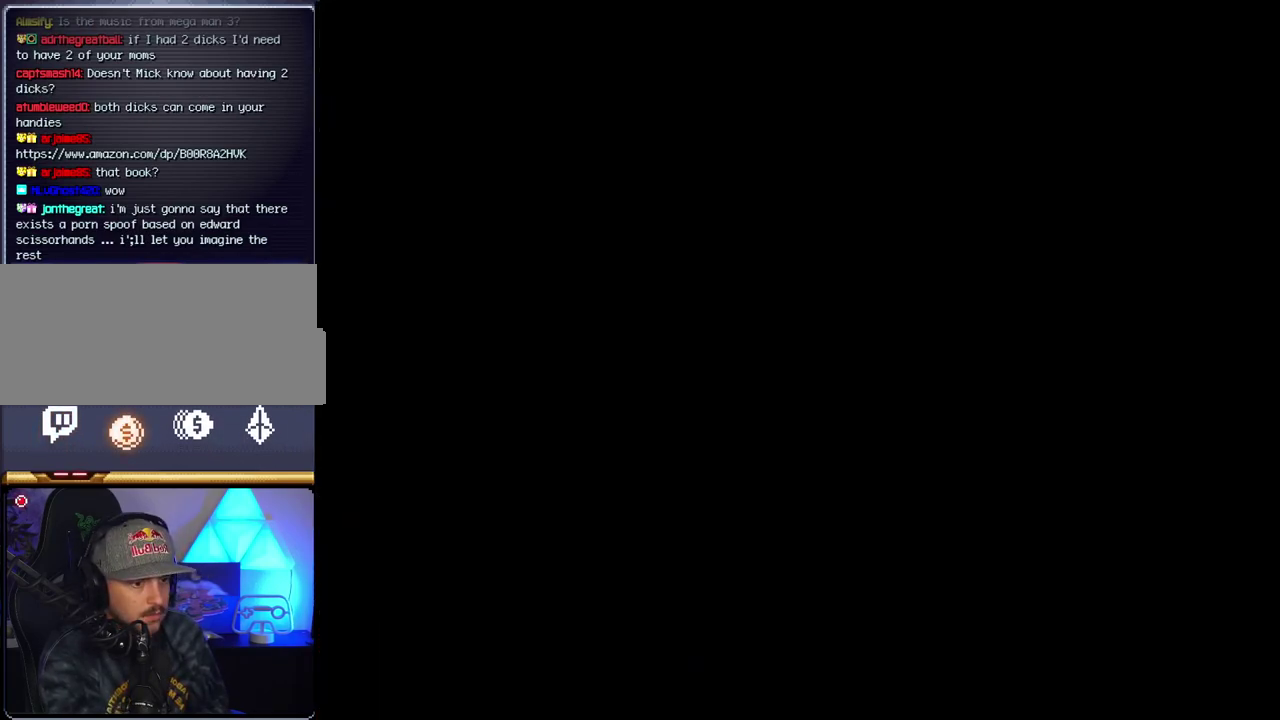
{"buttons": ["B", "DPAD_RIGHT"], "events": []}
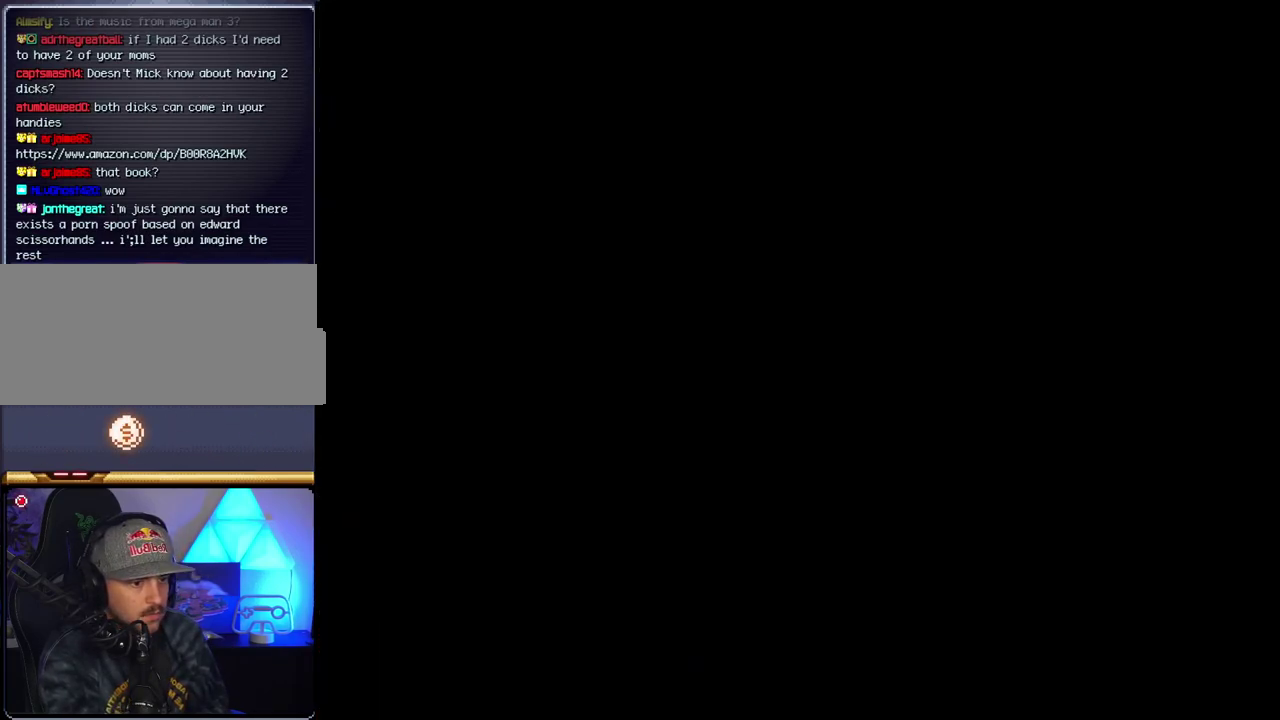
{"buttons": ["B", "DPAD_RIGHT"], "events": []}
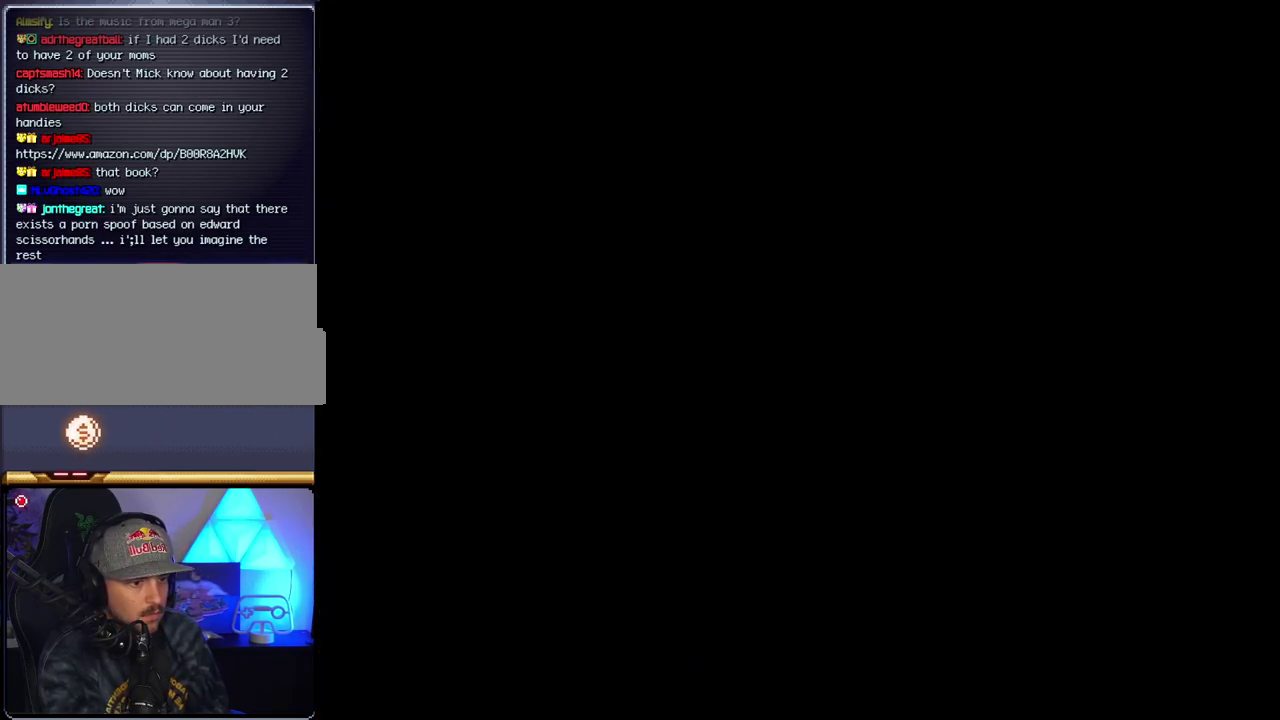
{"buttons": ["B", "DPAD_RIGHT"], "events": []}
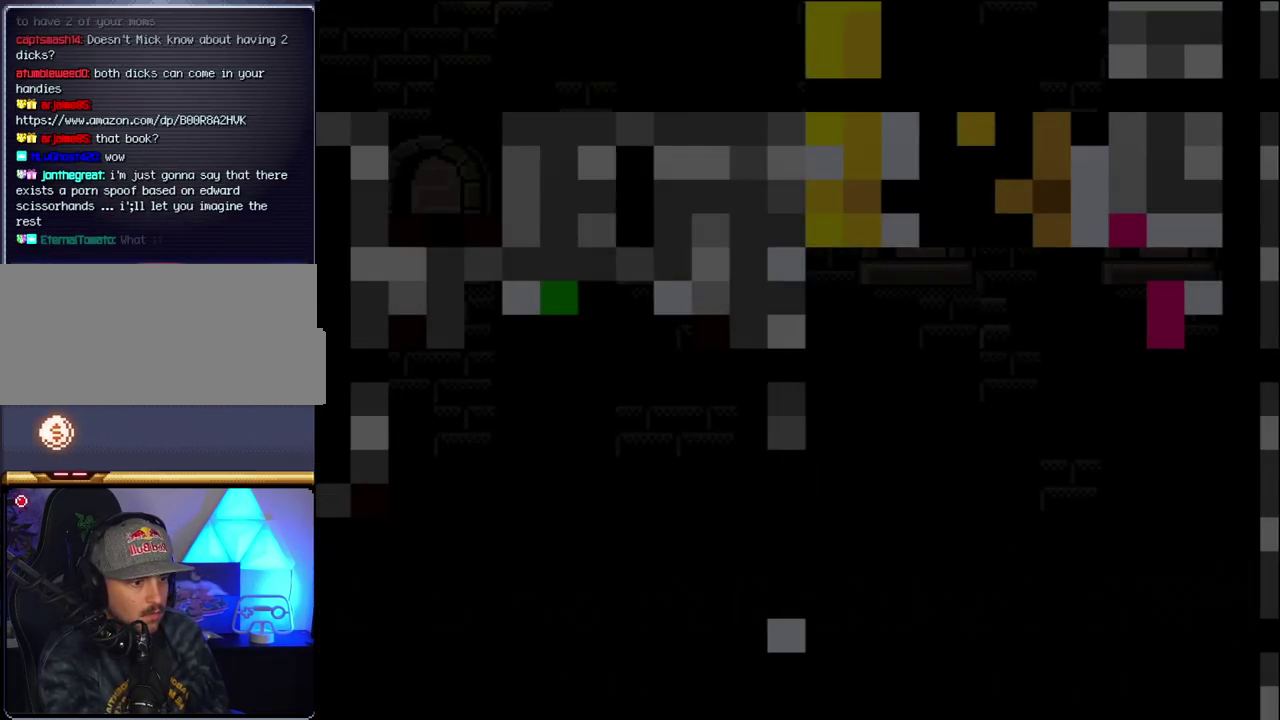
{"buttons": ["B", "DPAD_RIGHT"], "events": []}
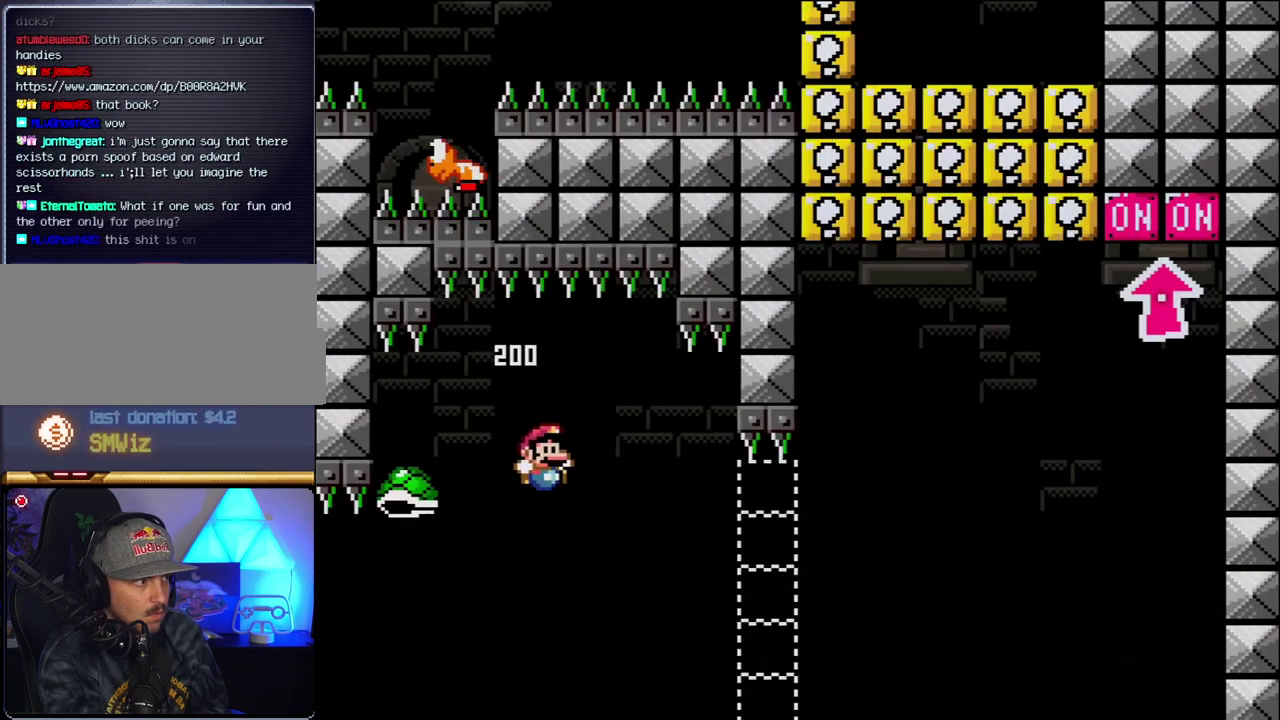
{"buttons": ["B", "Y", "DPAD_RIGHT"], "events": [[83, "Y", "down"]]}
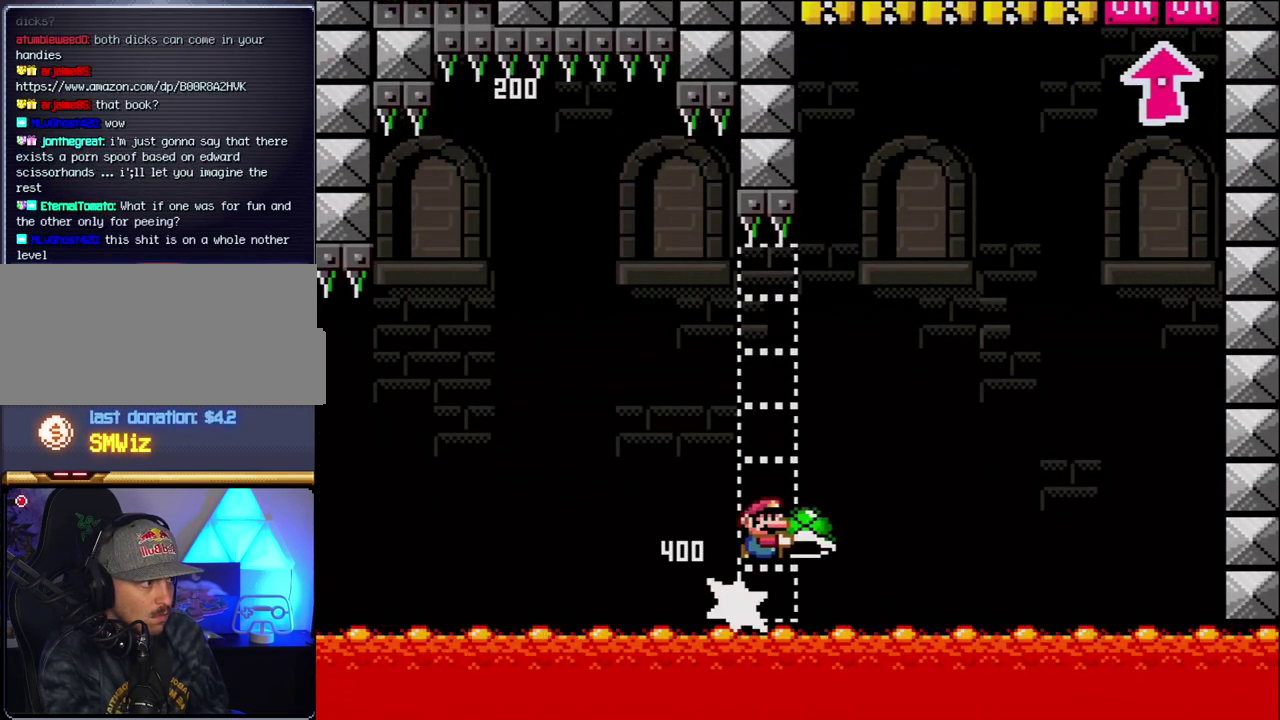
{"buttons": ["B", "DPAD_RIGHT"], "events": [[433, "Y", "up"]]}
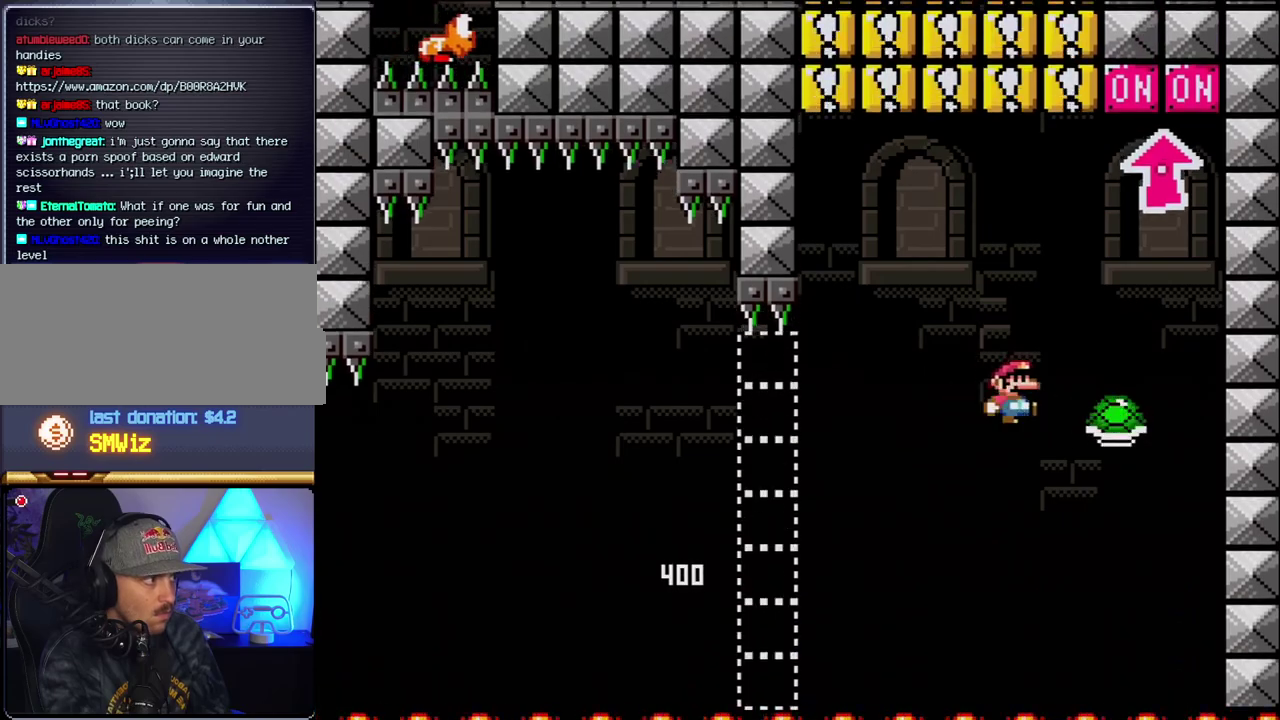
{"buttons": ["B", "Y", "DPAD_UP", "DPAD_RIGHT"], "events": [[83, "Y", "down"], [200, "DPAD_LEFT", "down"], [200, "DPAD_RIGHT", "up"], [333, "DPAD_UP", "down"], [433, "DPAD_LEFT", "up"], [433, "DPAD_RIGHT", "down"]]}
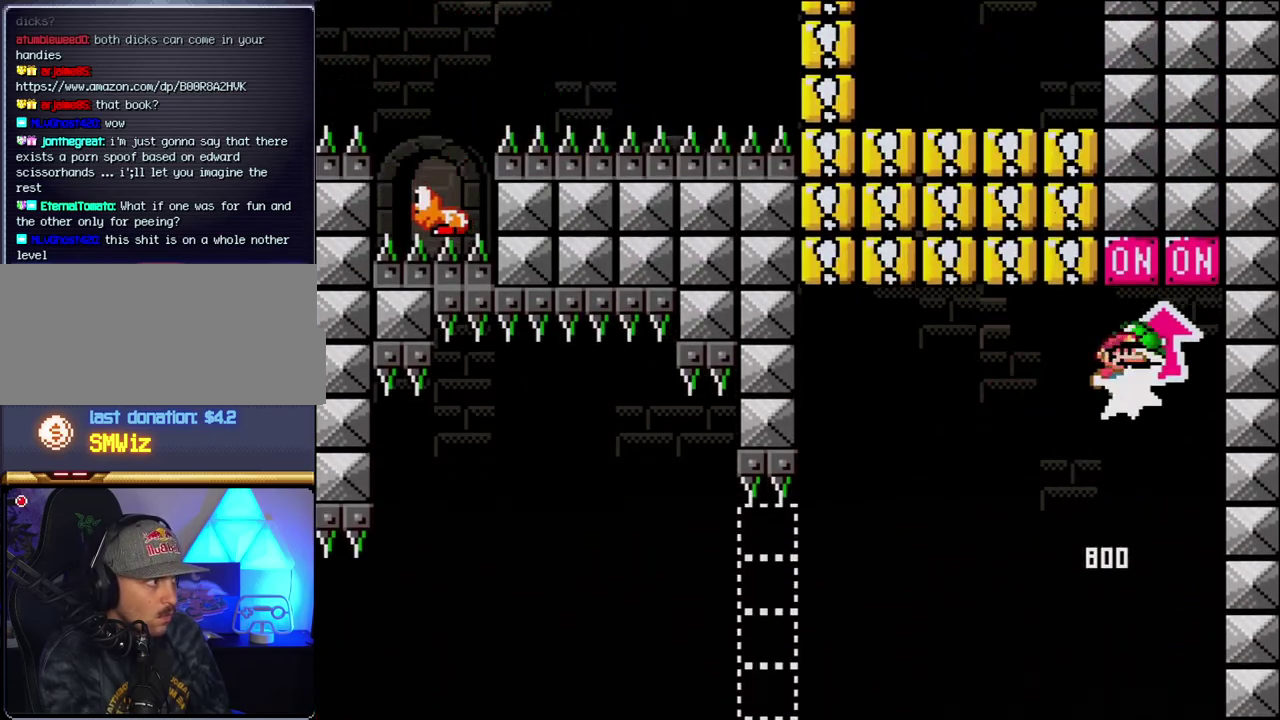
{"buttons": ["DPAD_LEFT"], "events": [[17, "Y", "up"], [150, "DPAD_RIGHT", "up"], [183, "DPAD_LEFT", "down"], [183, "DPAD_UP", "up"], [233, "B", "up"]]}
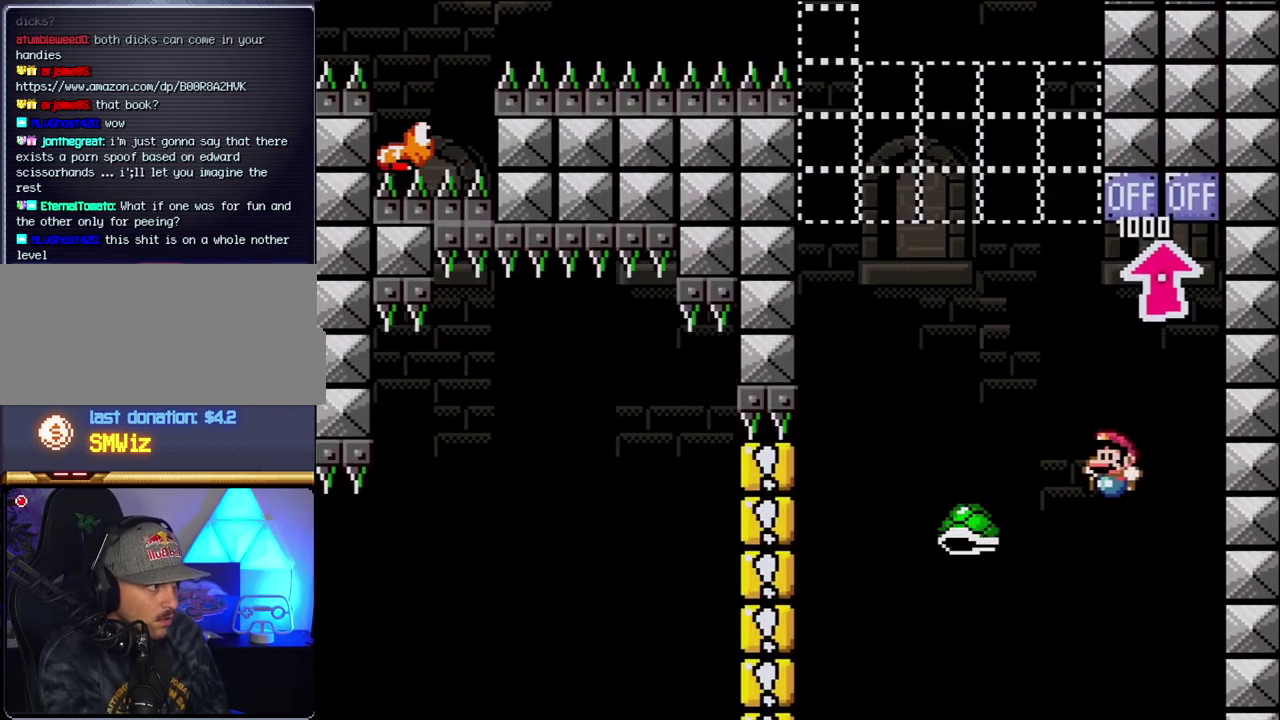
{"buttons": ["B", "Y"], "events": [[117, "B", "down"], [117, "Y", "down"], [483, "DPAD_LEFT", "up"]]}
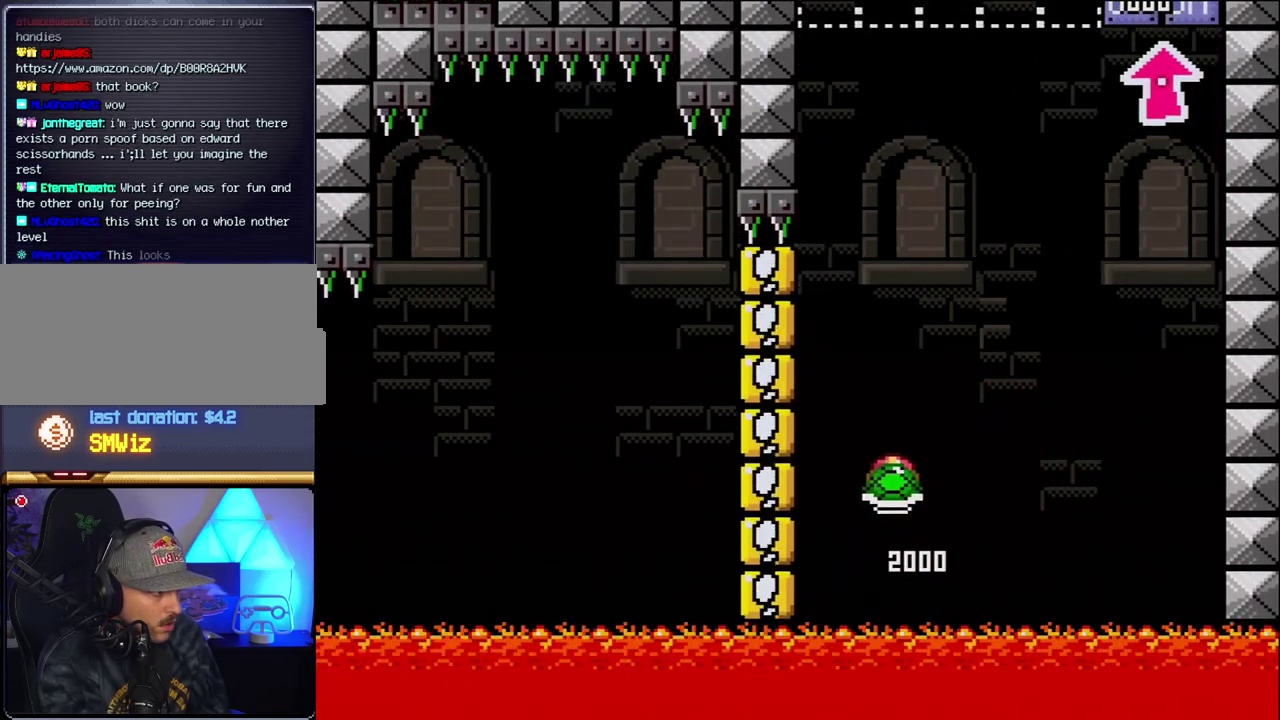
{"buttons": ["B", "DPAD_RIGHT"], "events": [[17, "DPAD_RIGHT", "down"], [333, "DPAD_RIGHT", "up"], [367, "Y", "up"], [450, "DPAD_RIGHT", "down"]]}
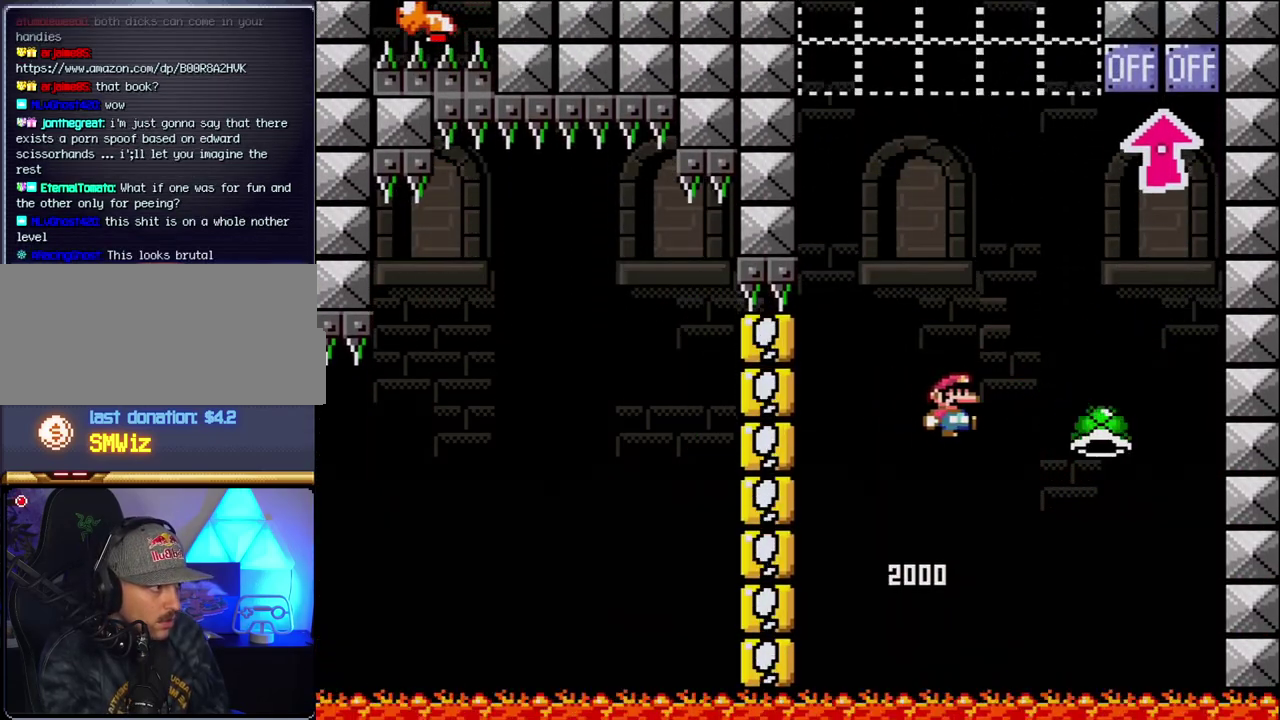
{"buttons": ["B", "Y", "DPAD_LEFT"], "events": [[83, "B", "up"], [183, "B", "down"], [183, "Y", "down"], [300, "DPAD_LEFT", "down"], [300, "DPAD_RIGHT", "up"]]}
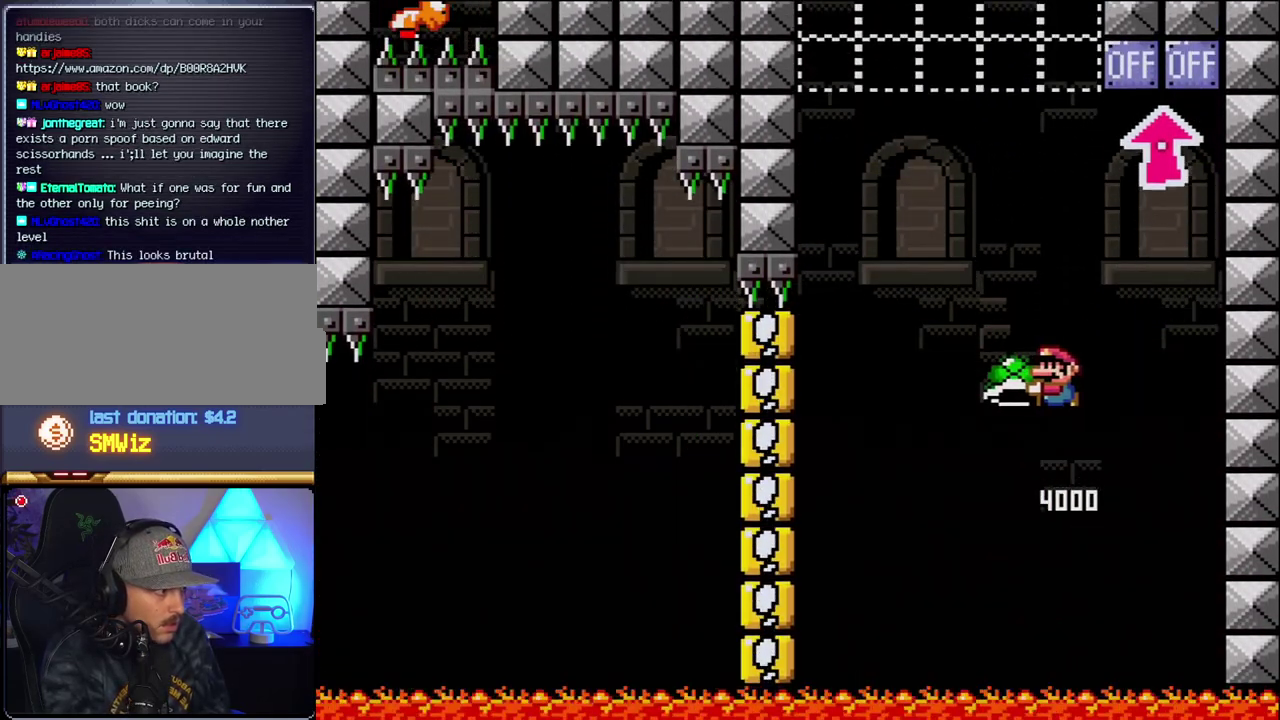
{"buttons": ["B", "Y", "DPAD_LEFT"], "events": [[83, "DPAD_LEFT", "up"], [117, "DPAD_RIGHT", "down"], [233, "DPAD_LEFT", "down"], [233, "DPAD_RIGHT", "up"], [233, "Y", "up"], [450, "Y", "down"]]}
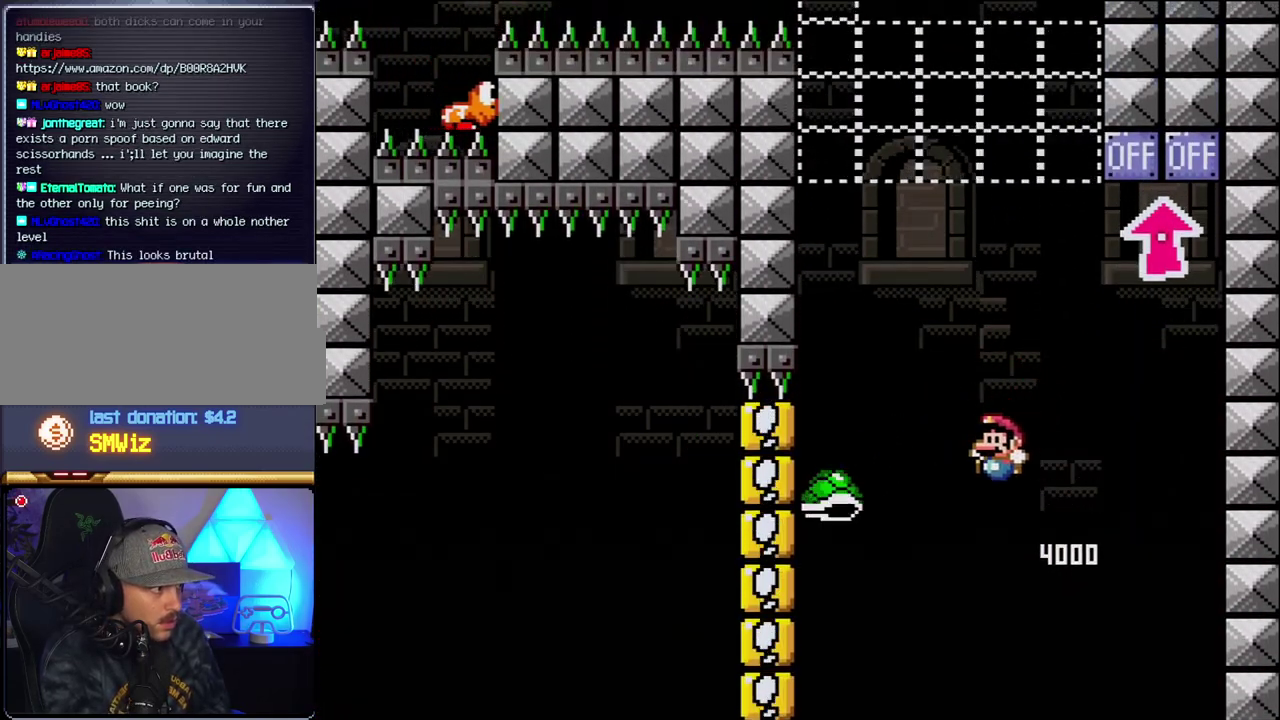
{"buttons": ["B", "Y", "DPAD_LEFT"], "events": [[117, "DPAD_LEFT", "up"], [150, "DPAD_RIGHT", "down"], [467, "DPAD_LEFT", "down"], [467, "DPAD_RIGHT", "up"]]}
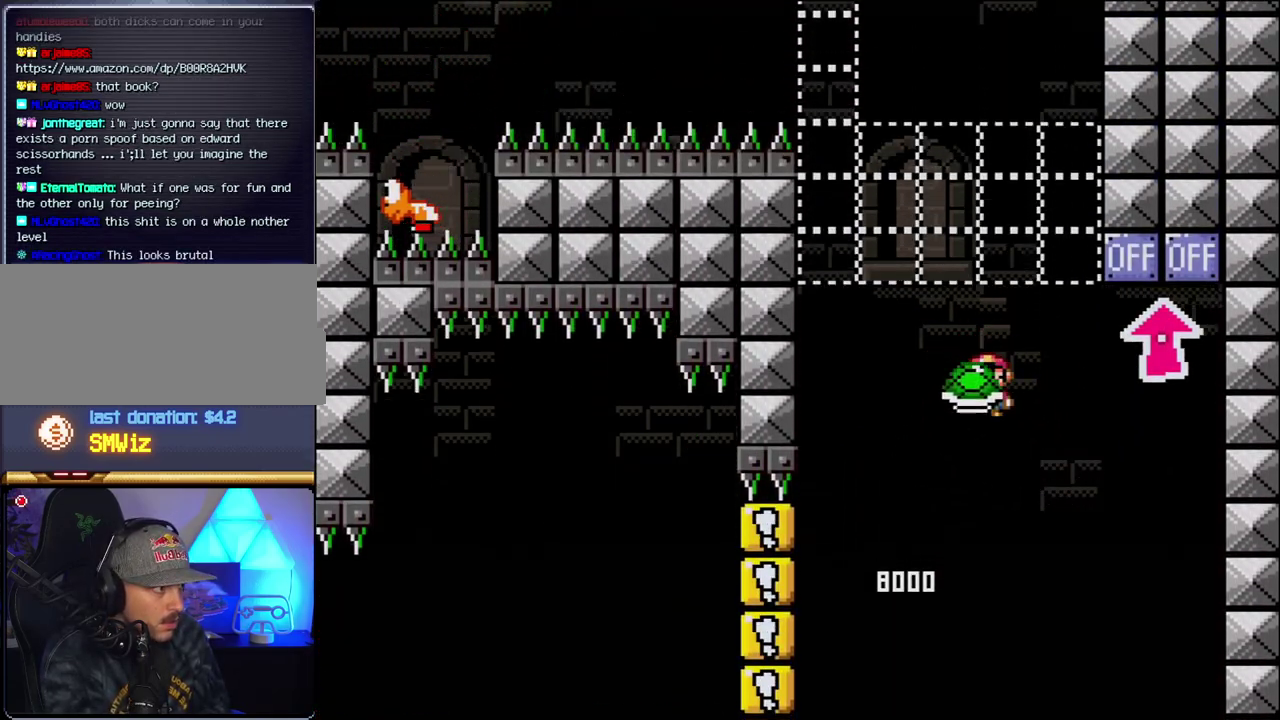
{"buttons": ["B", "Y", "DPAD_RIGHT"], "events": [[83, "DPAD_LEFT", "up"], [150, "Y", "up"], [200, "DPAD_LEFT", "down"], [300, "Y", "down"], [367, "DPAD_LEFT", "up"], [400, "DPAD_RIGHT", "down"]]}
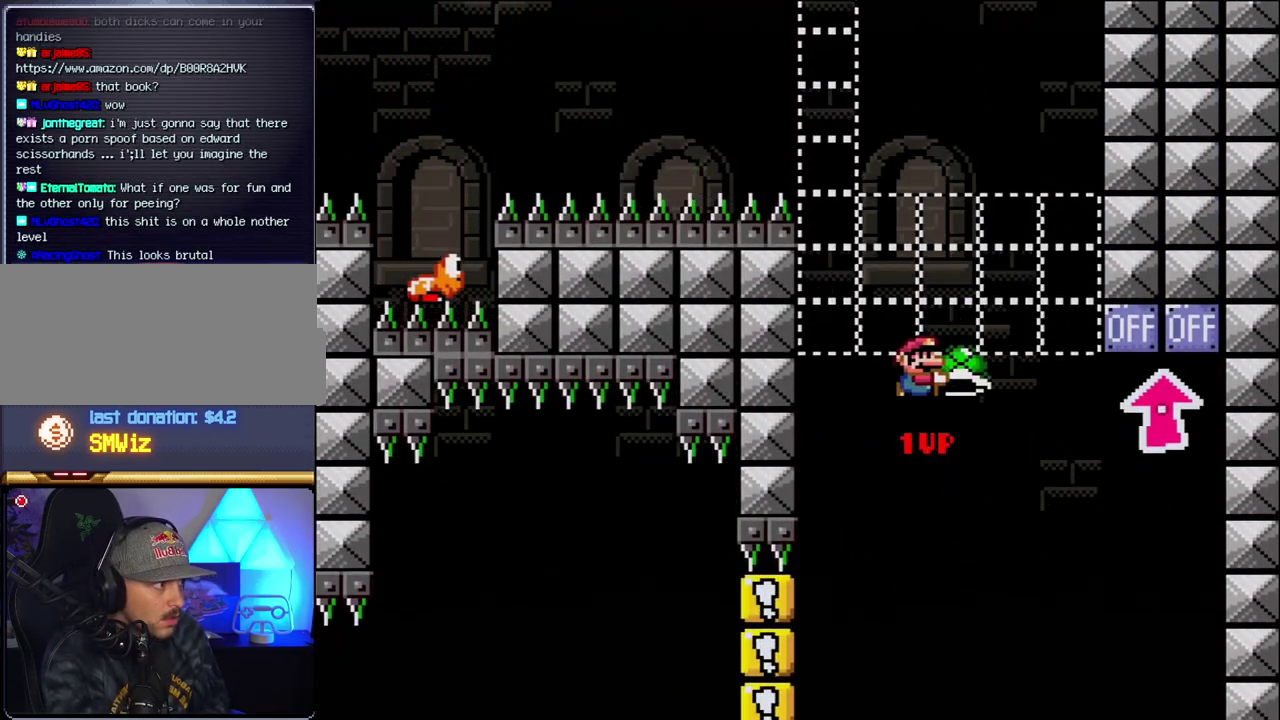
{"buttons": ["B", "DPAD_RIGHT"], "events": [[117, "DPAD_RIGHT", "up"], [167, "DPAD_LEFT", "down"], [333, "DPAD_LEFT", "up"], [333, "DPAD_RIGHT", "down"], [367, "Y", "up"]]}
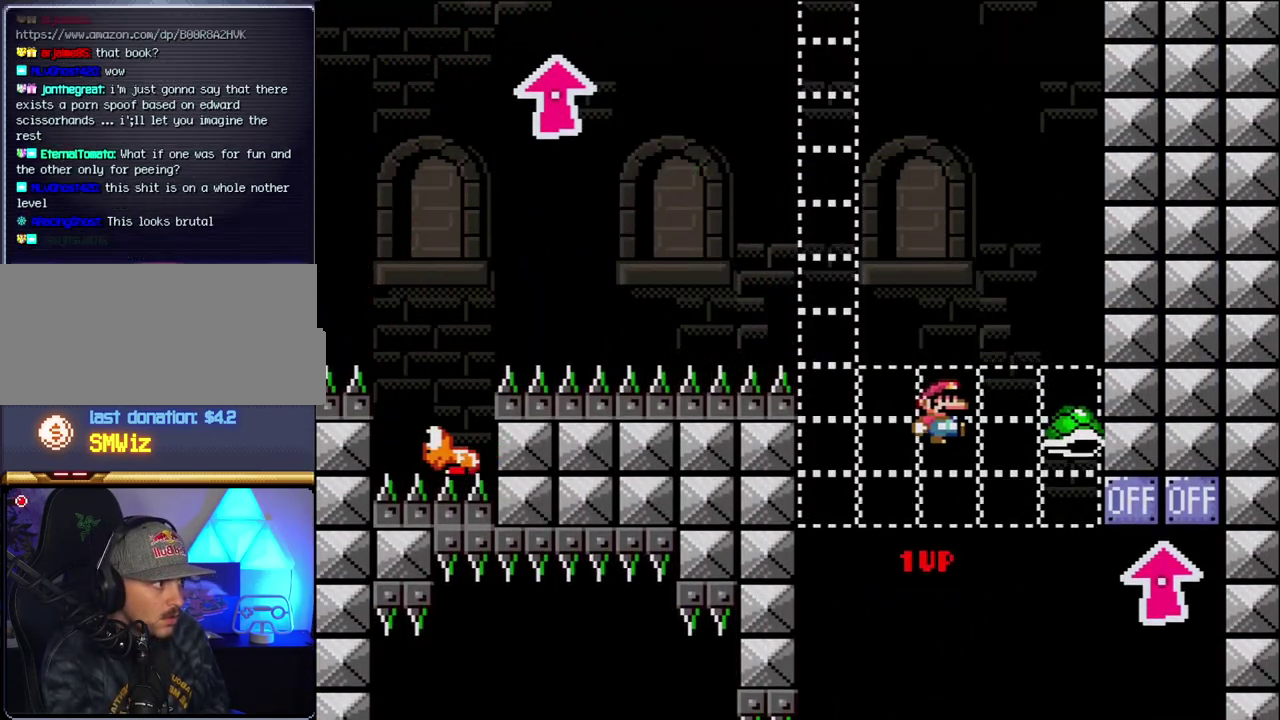
{"buttons": ["B", "Y", "DPAD_RIGHT"], "events": [[17, "DPAD_RIGHT", "up"], [50, "DPAD_LEFT", "down"], [83, "Y", "down"], [267, "DPAD_LEFT", "up"], [367, "DPAD_RIGHT", "down"]]}
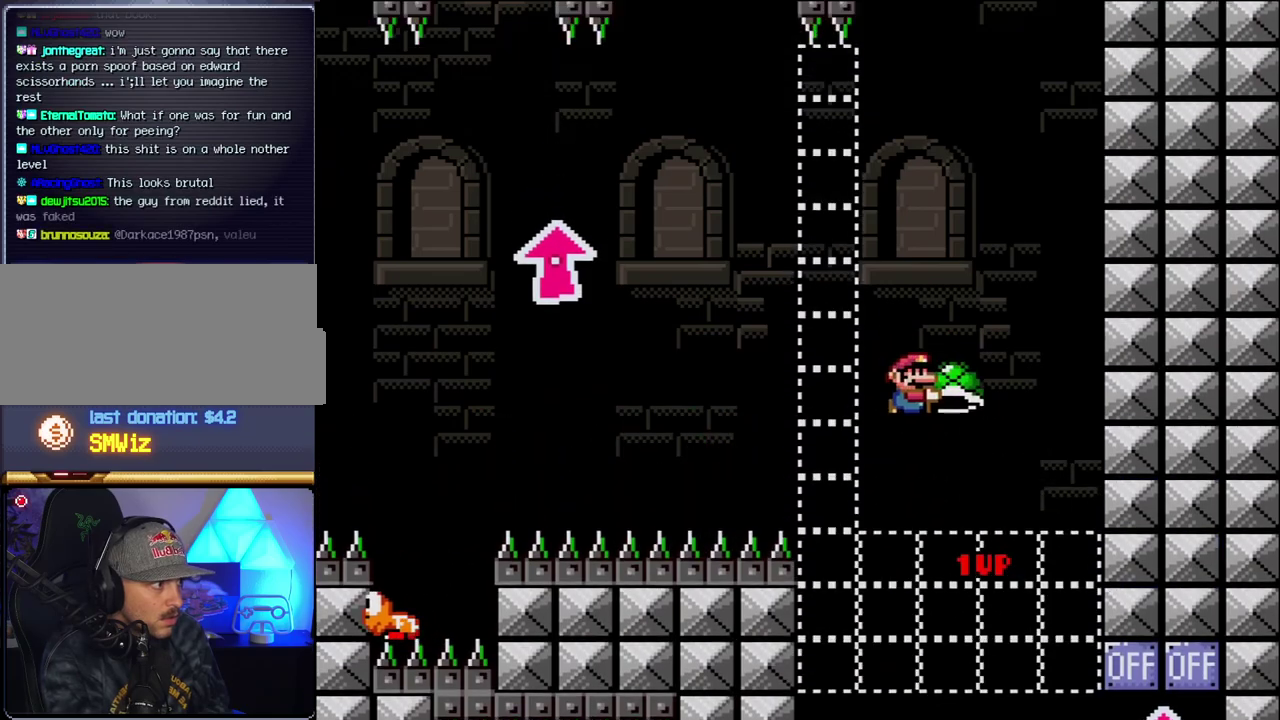
{"buttons": ["B", "Y", "DPAD_LEFT"], "events": [[17, "DPAD_RIGHT", "up"], [150, "Y", "up"], [333, "DPAD_LEFT", "down"], [400, "Y", "down"]]}
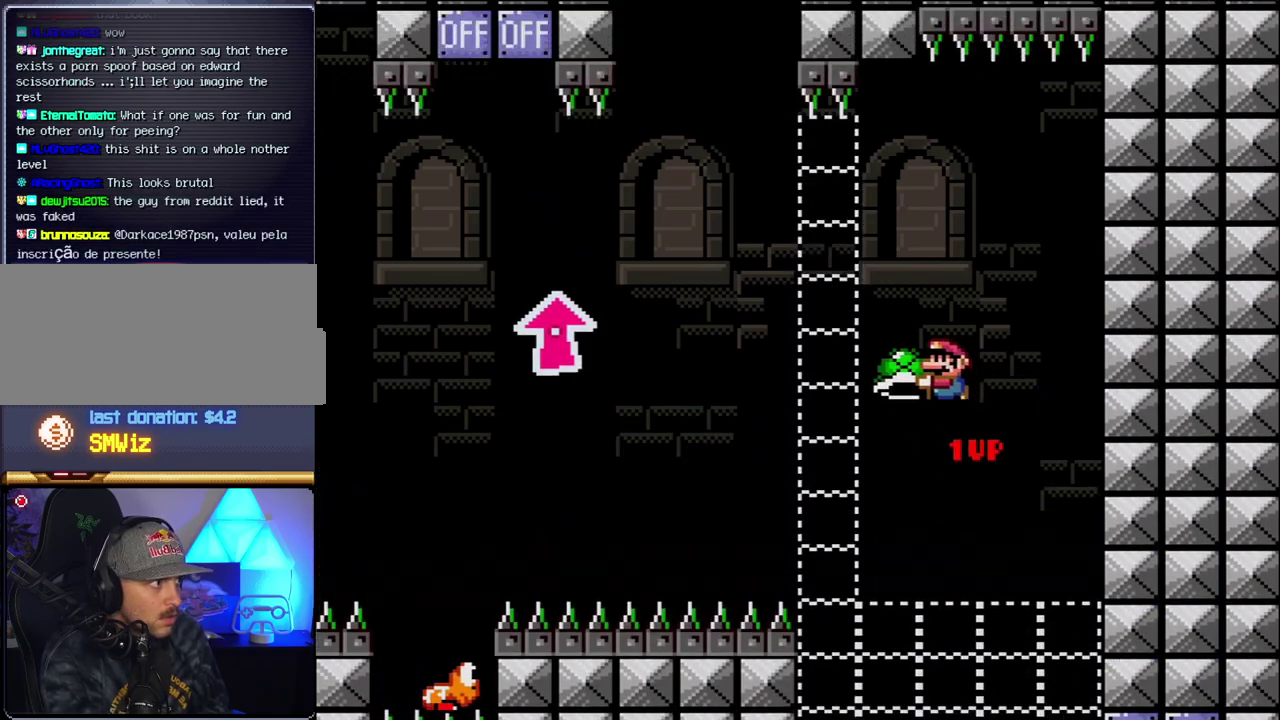
{"buttons": ["B"], "events": [[83, "DPAD_LEFT", "up"], [183, "DPAD_RIGHT", "down"], [300, "DPAD_RIGHT", "up"], [400, "Y", "up"]]}
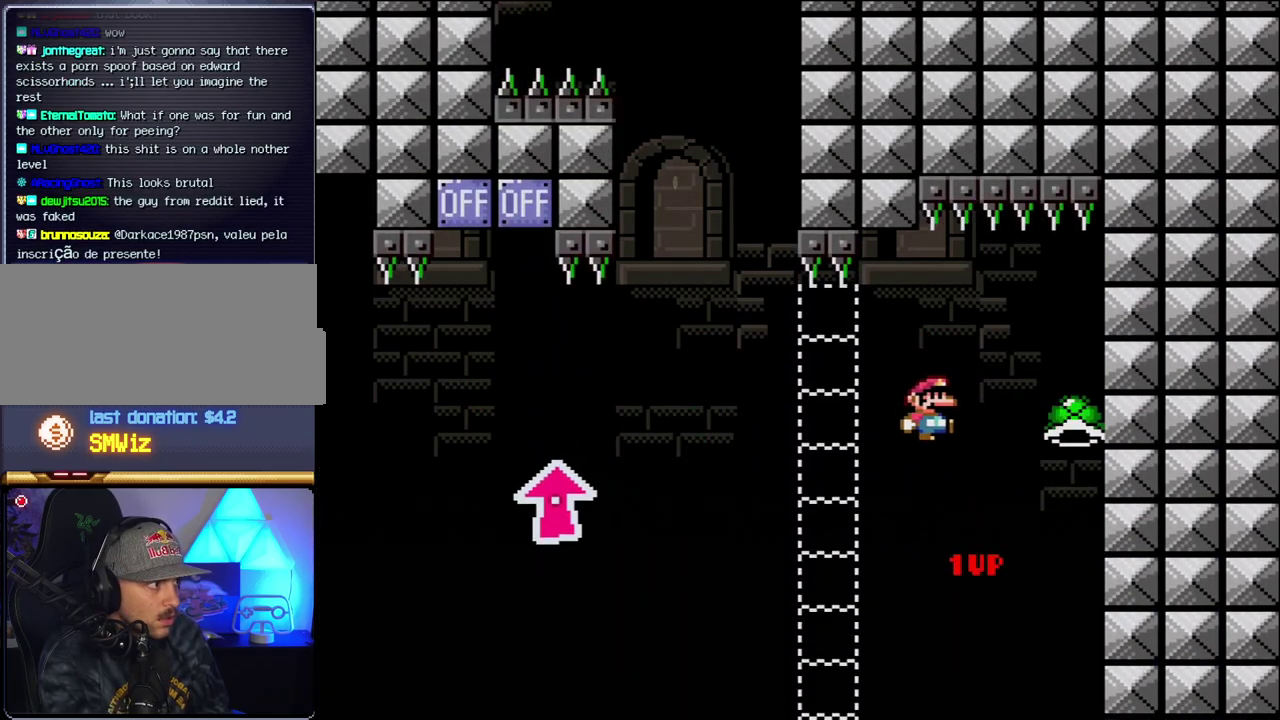
{"buttons": ["DPAD_RIGHT"], "events": [[83, "DPAD_LEFT", "down"], [267, "DPAD_LEFT", "up"], [267, "DPAD_RIGHT", "down"], [300, "B", "up"]]}
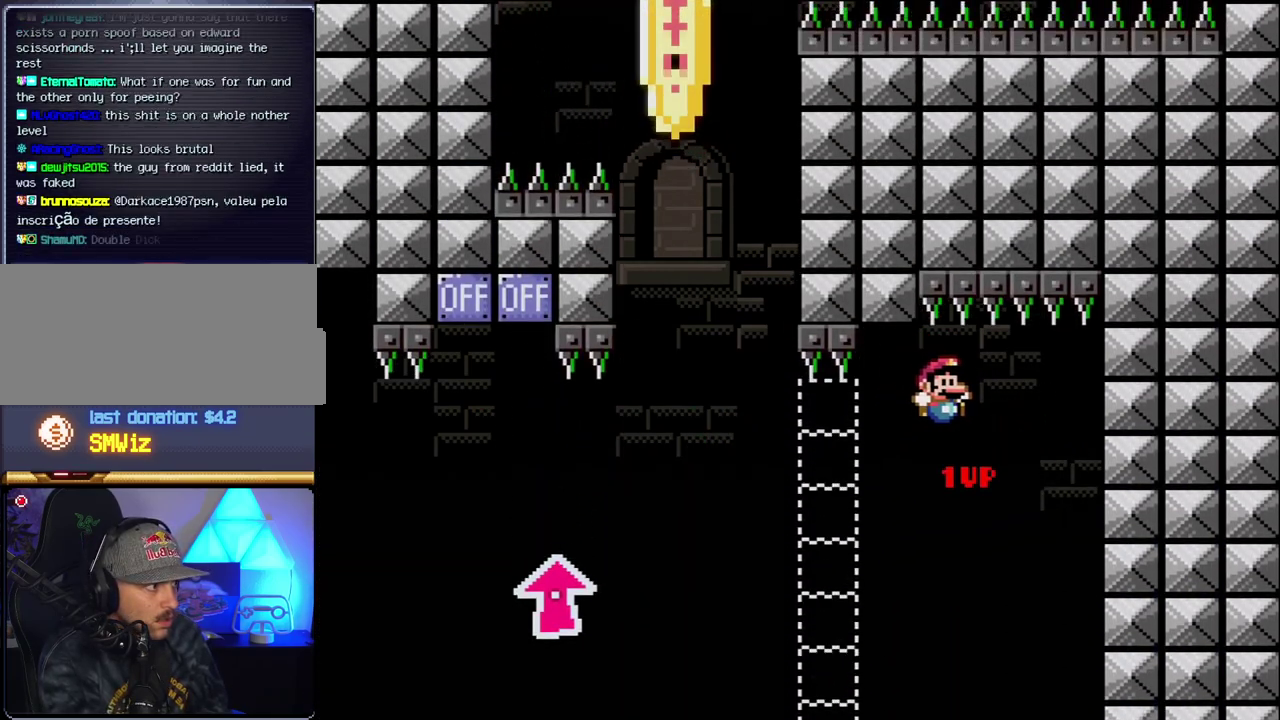
{"buttons": ["B", "Y"], "events": [[17, "DPAD_RIGHT", "up"], [183, "DPAD_LEFT", "down"], [183, "Y", "down"], [200, "B", "down"], [333, "DPAD_LEFT", "up"]]}